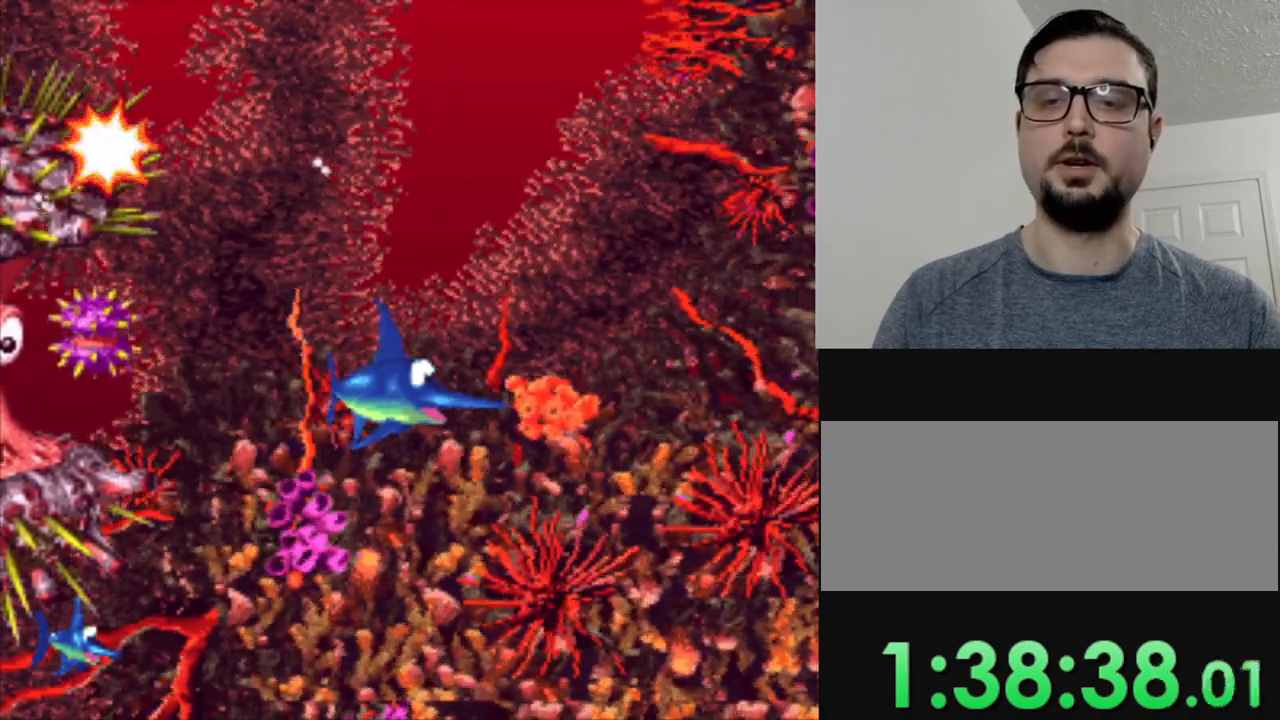
Gameplay with a controller (Nintendo layout); each line is a JSON object with the inputs held at the frame after it. "events" lists button and stick changes between this image and that frame as [ms after this image, input, new state], when the widget could be followed in between. Not read: DPAD_UP L3 R3.
{"buttons": ["DPAD_RIGHT"], "events": [[450, "DPAD_RIGHT", "down"]]}
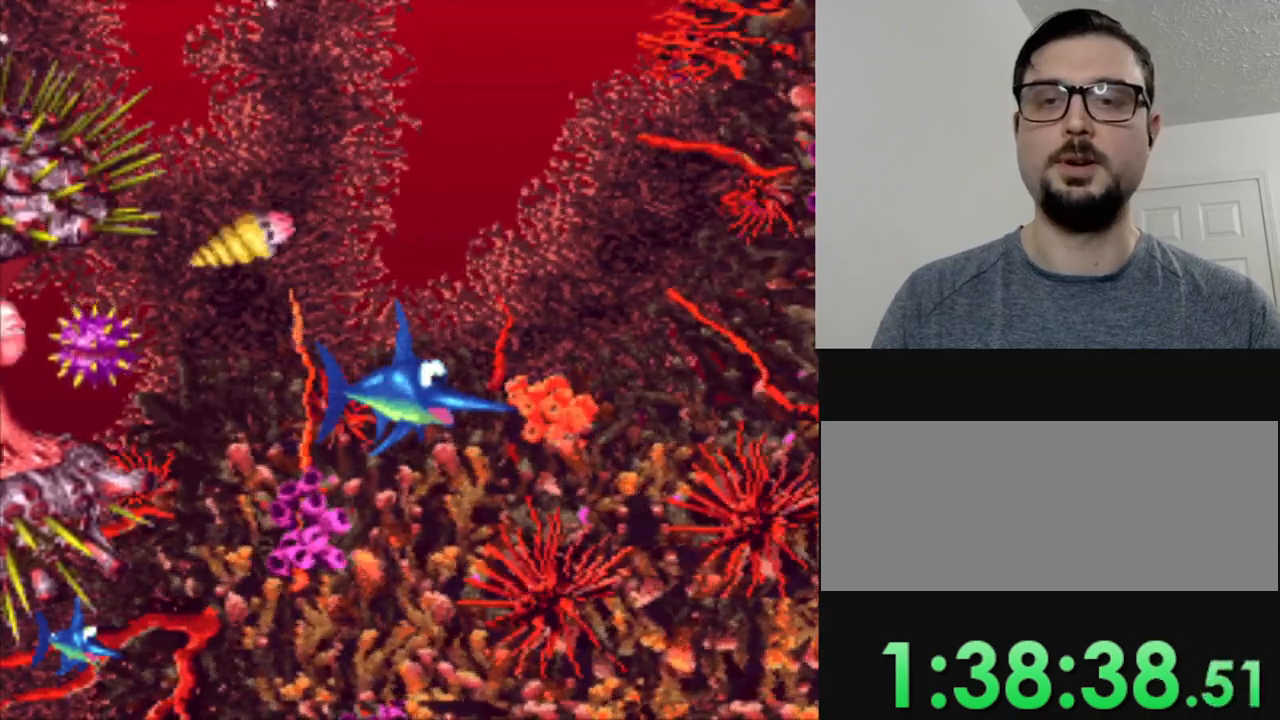
{"buttons": [], "events": [[117, "DPAD_RIGHT", "up"]]}
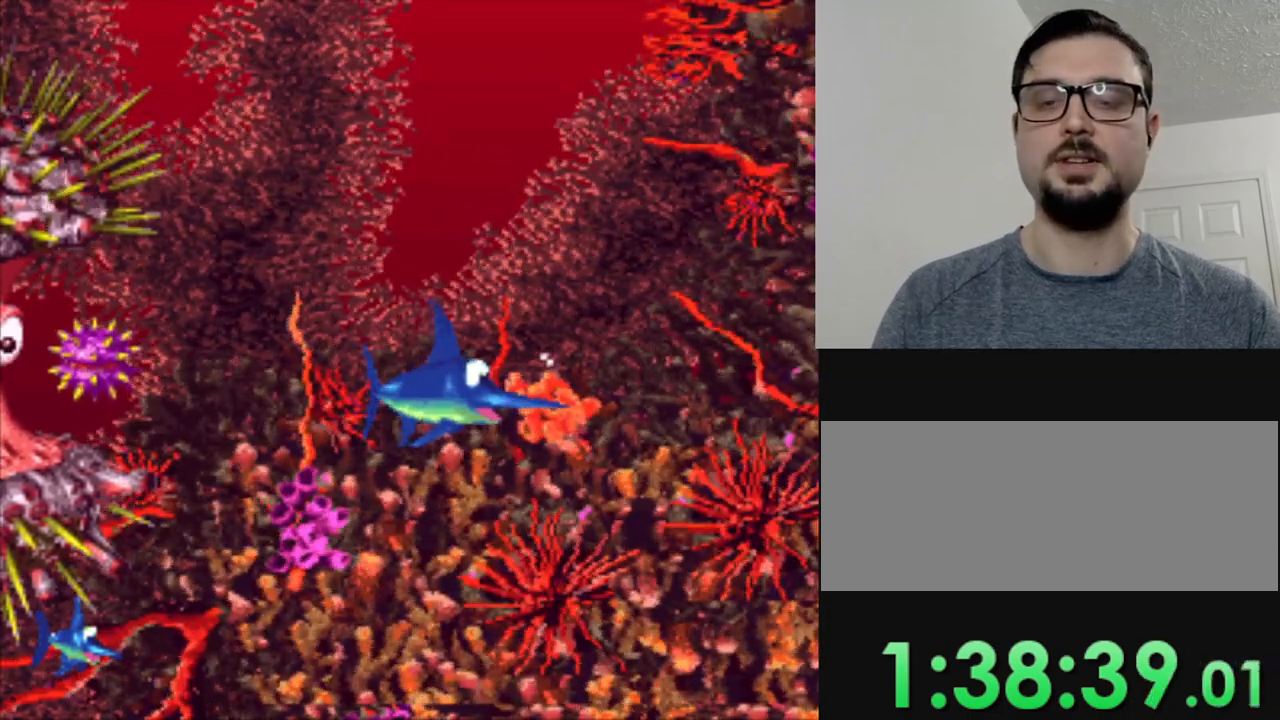
{"buttons": [], "events": []}
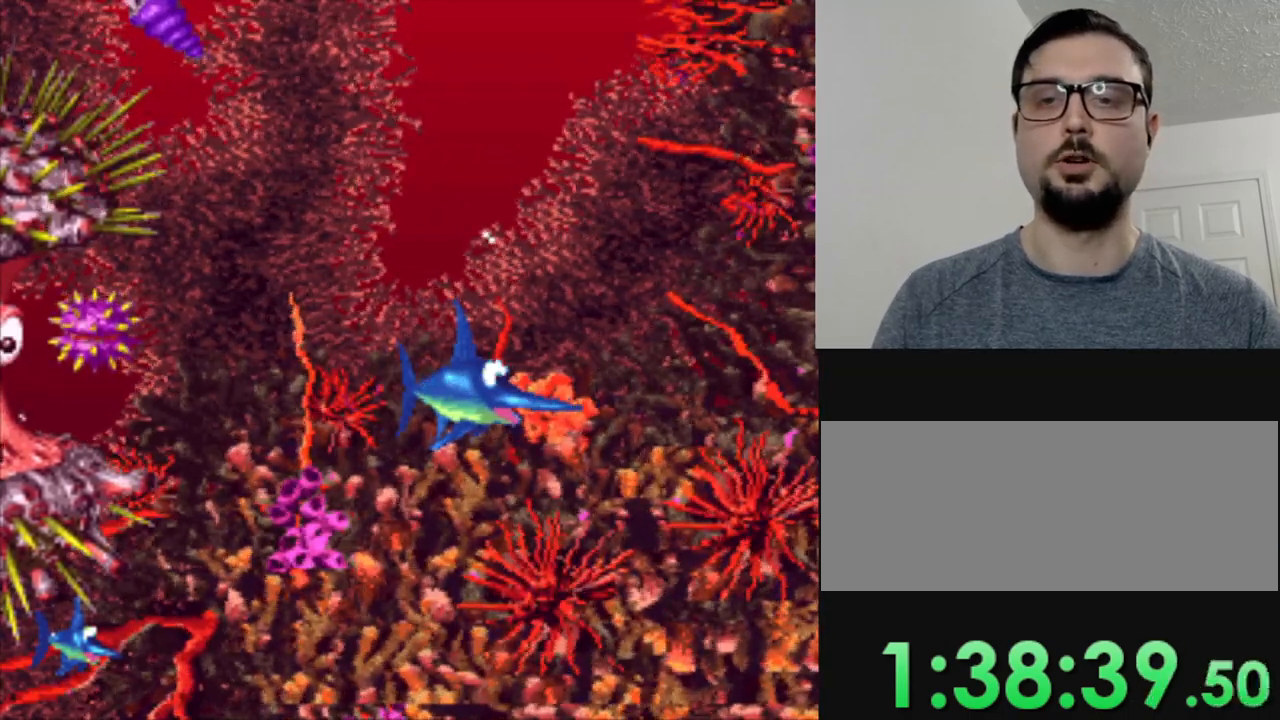
{"buttons": ["DPAD_RIGHT"], "events": [[217, "DPAD_RIGHT", "down"]]}
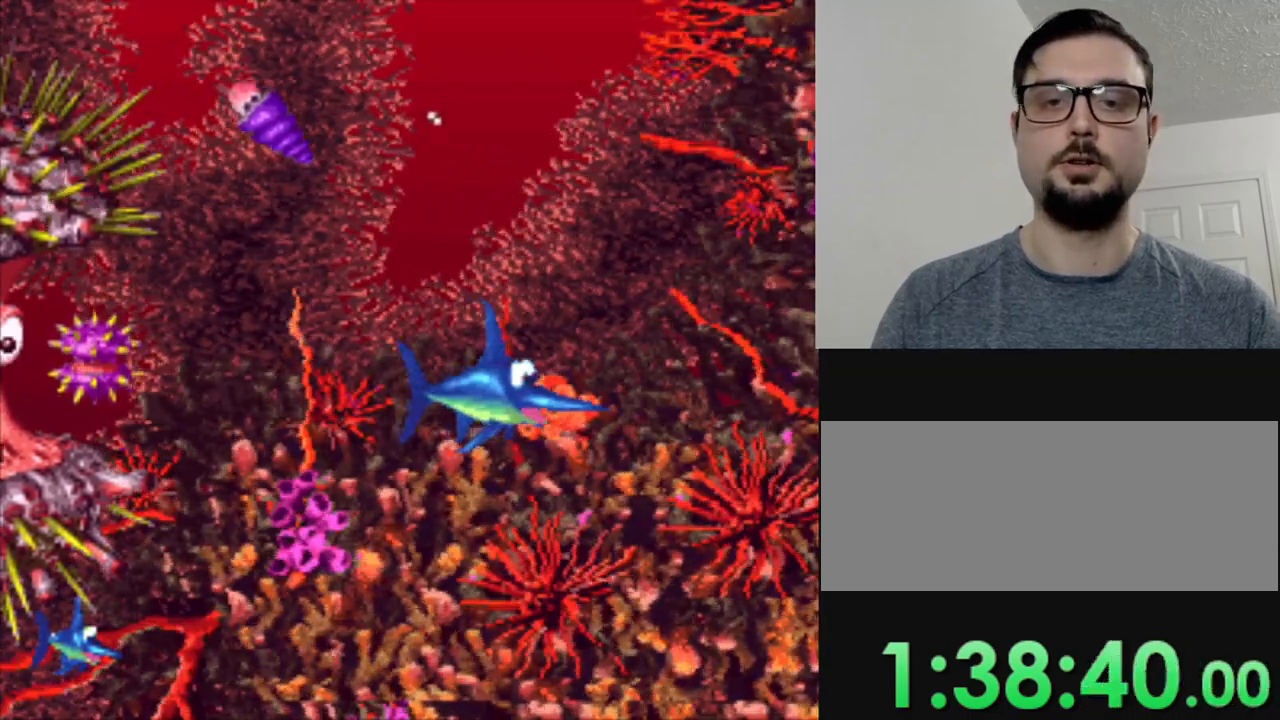
{"buttons": [], "events": [[266, "DPAD_RIGHT", "up"]]}
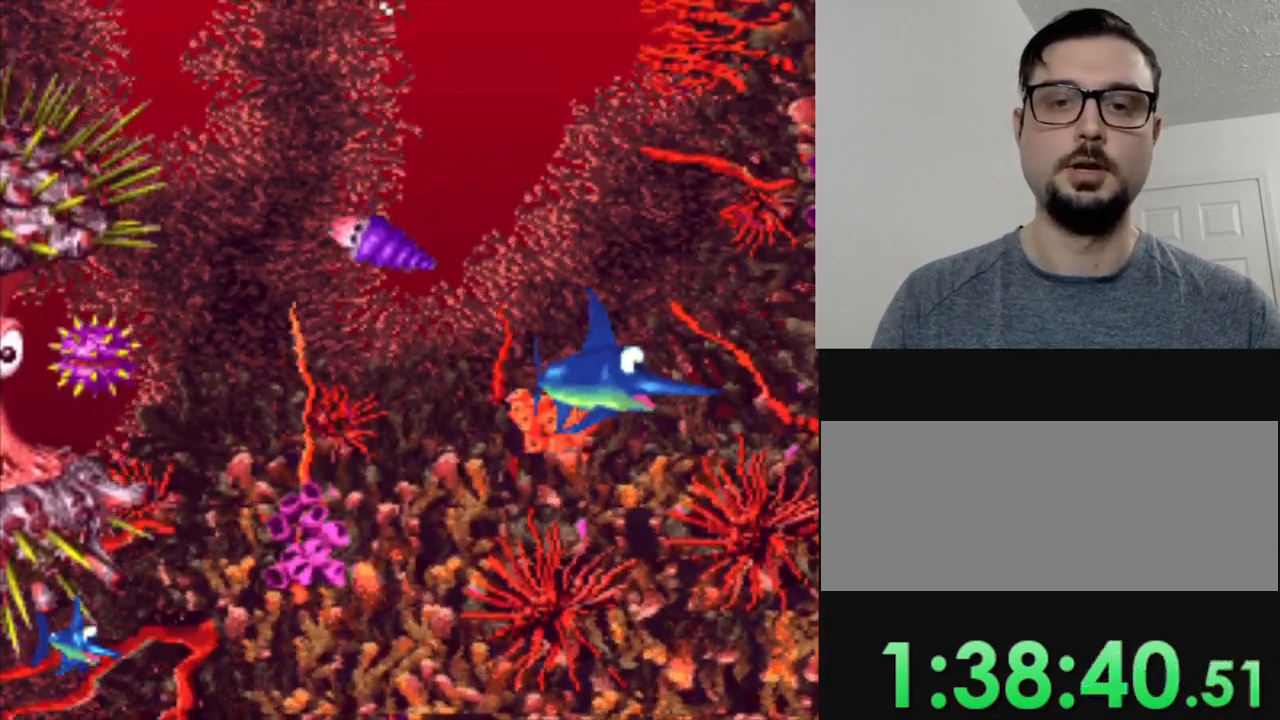
{"buttons": ["DPAD_LEFT"], "events": [[434, "DPAD_LEFT", "down"]]}
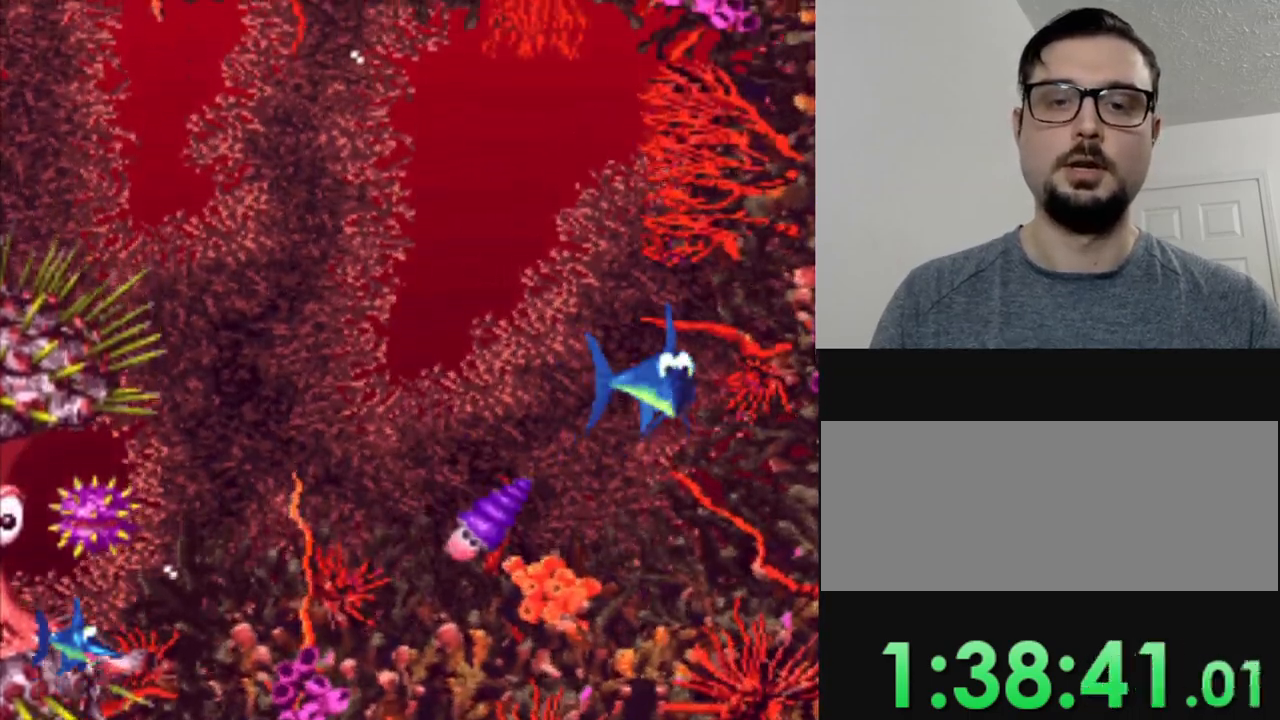
{"buttons": ["DPAD_LEFT"], "events": []}
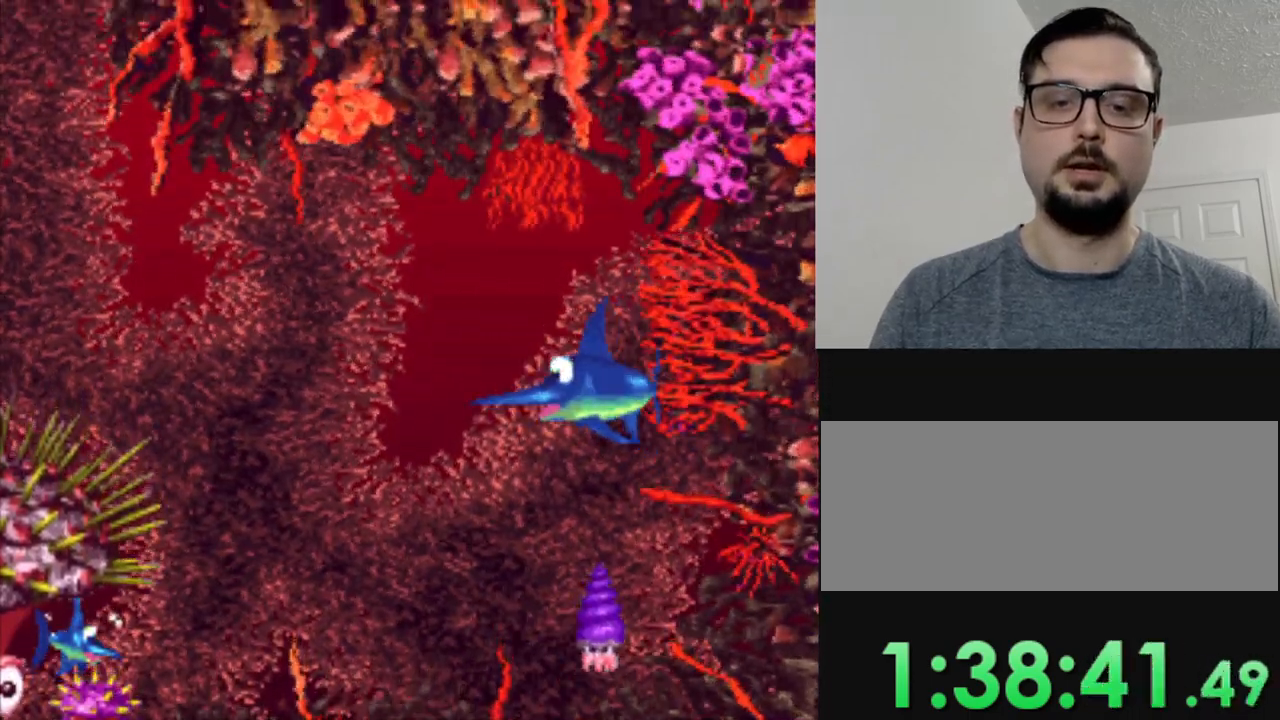
{"buttons": ["DPAD_DOWN"], "events": [[134, "DPAD_DOWN", "down"], [301, "DPAD_LEFT", "up"]]}
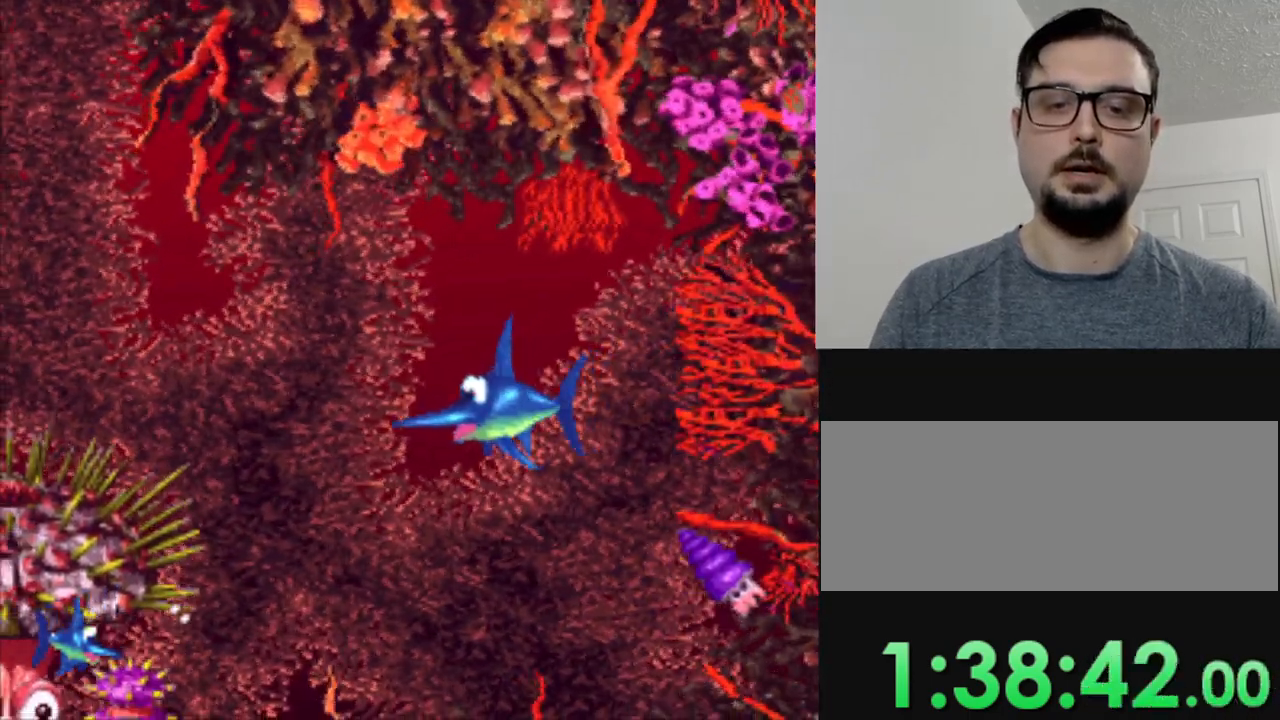
{"buttons": [], "events": [[167, "DPAD_DOWN", "up"]]}
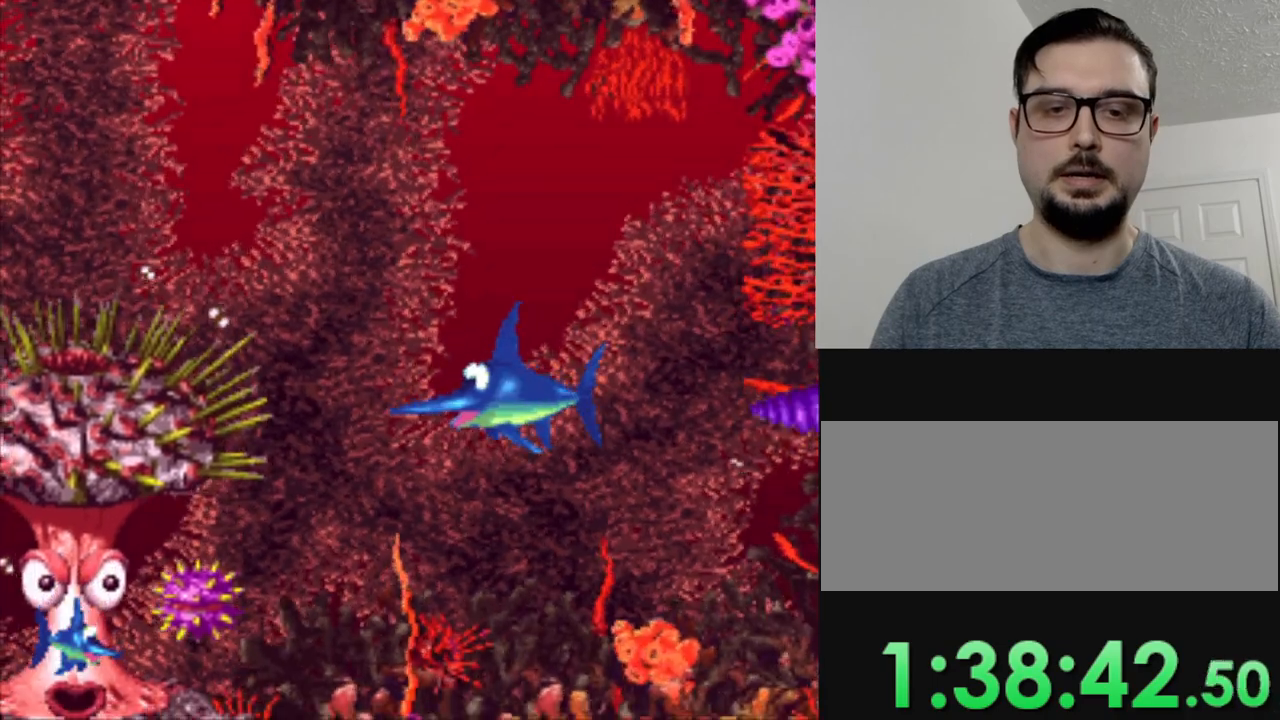
{"buttons": [], "events": [[117, "DPAD_DOWN", "down"], [317, "DPAD_DOWN", "up"]]}
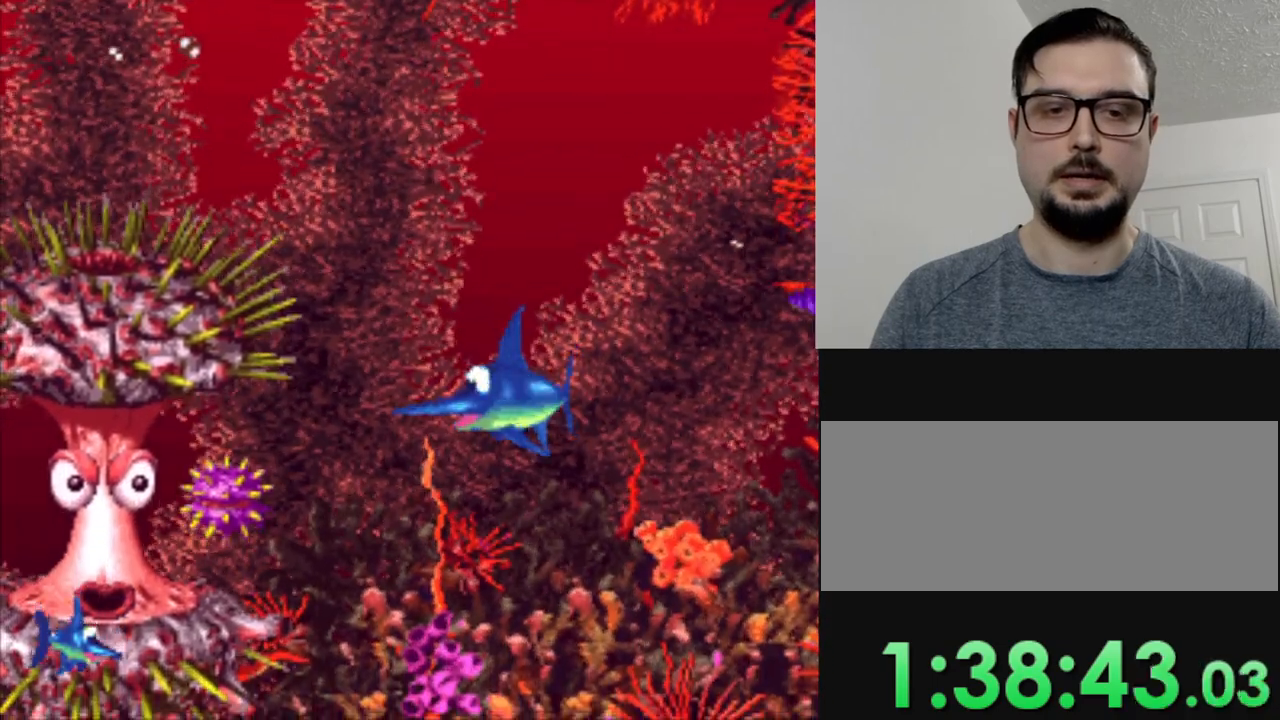
{"buttons": [], "events": [[150, "DPAD_DOWN", "down"], [434, "DPAD_DOWN", "up"]]}
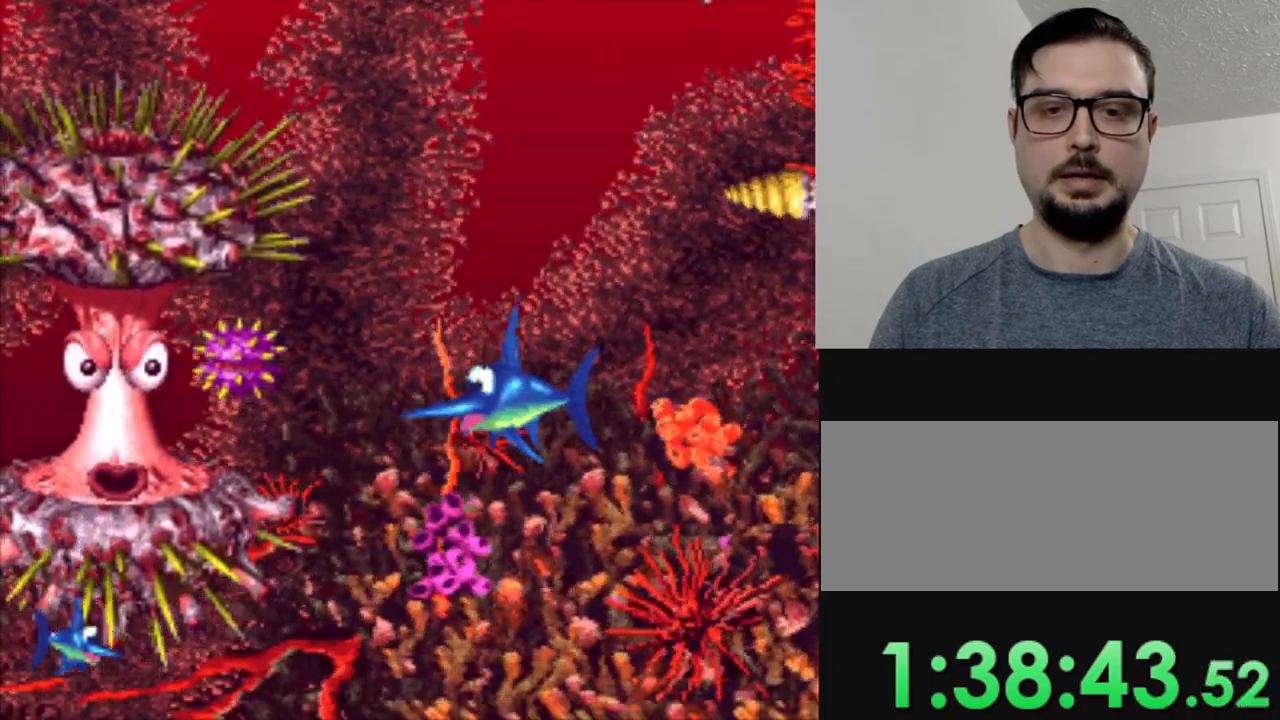
{"buttons": [], "events": [[167, "DPAD_DOWN", "down"], [384, "DPAD_DOWN", "up"]]}
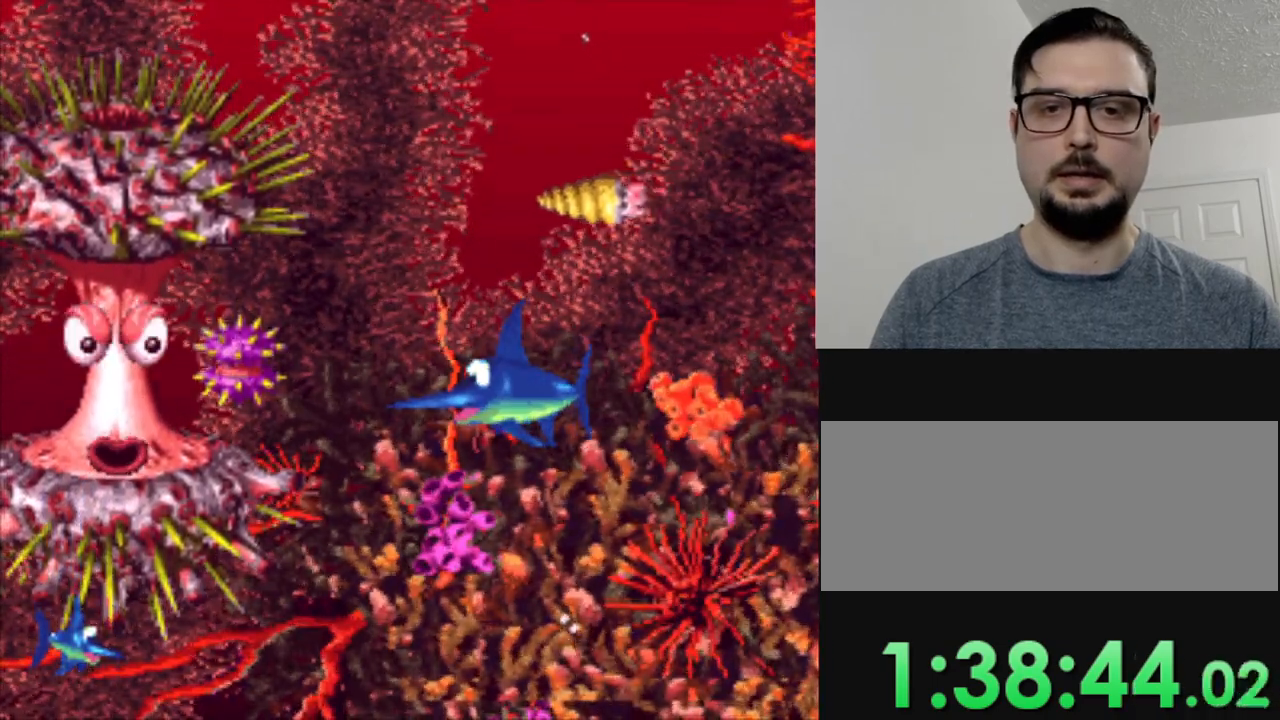
{"buttons": [], "events": []}
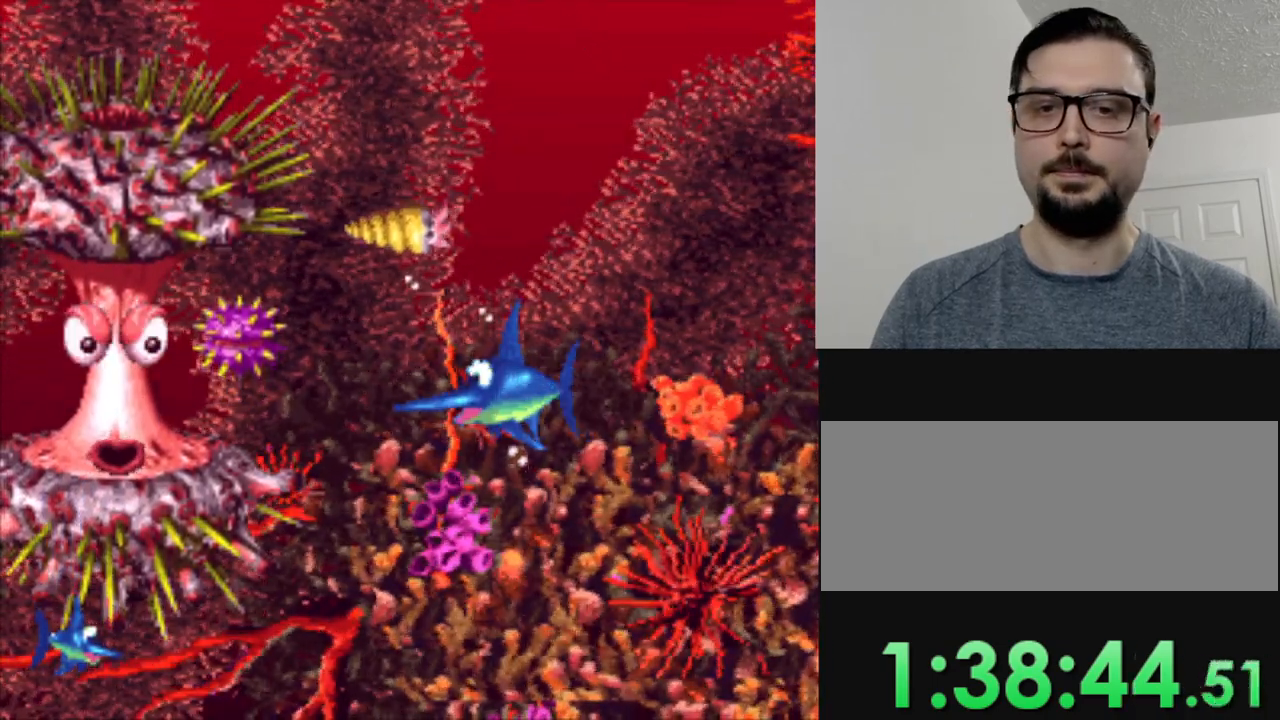
{"buttons": [], "events": []}
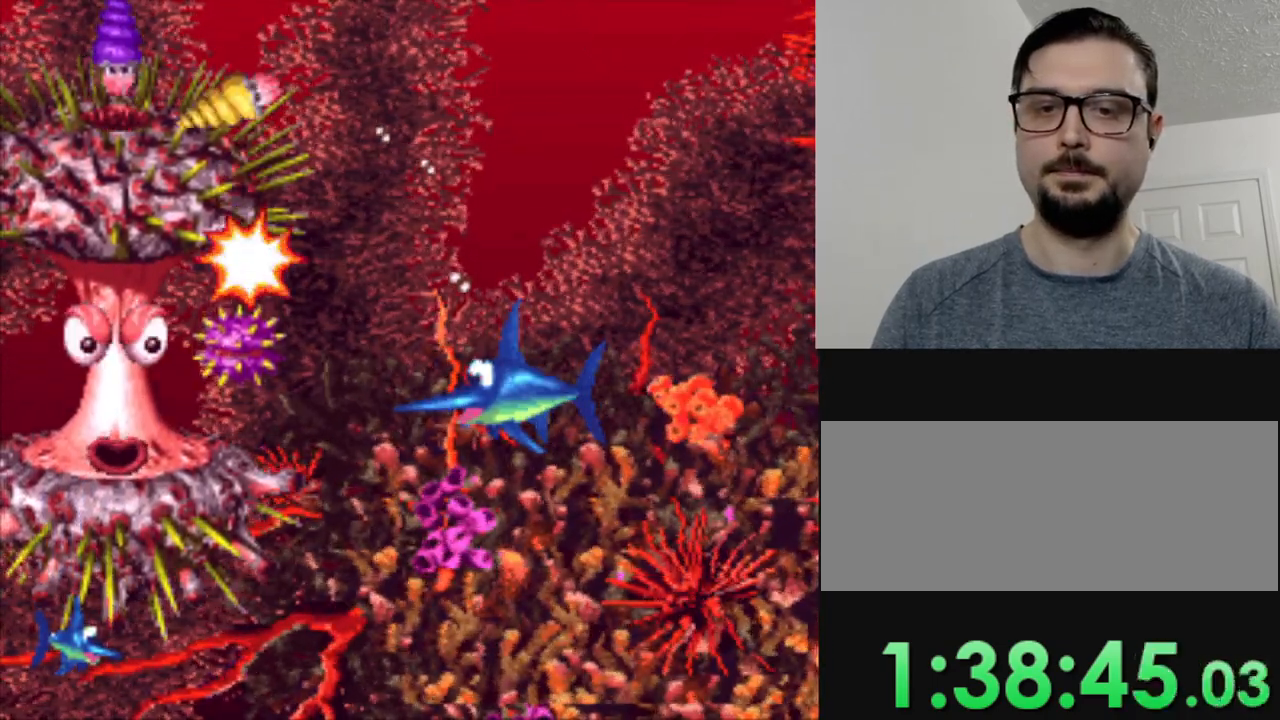
{"buttons": ["DPAD_RIGHT"], "events": [[367, "DPAD_RIGHT", "down"]]}
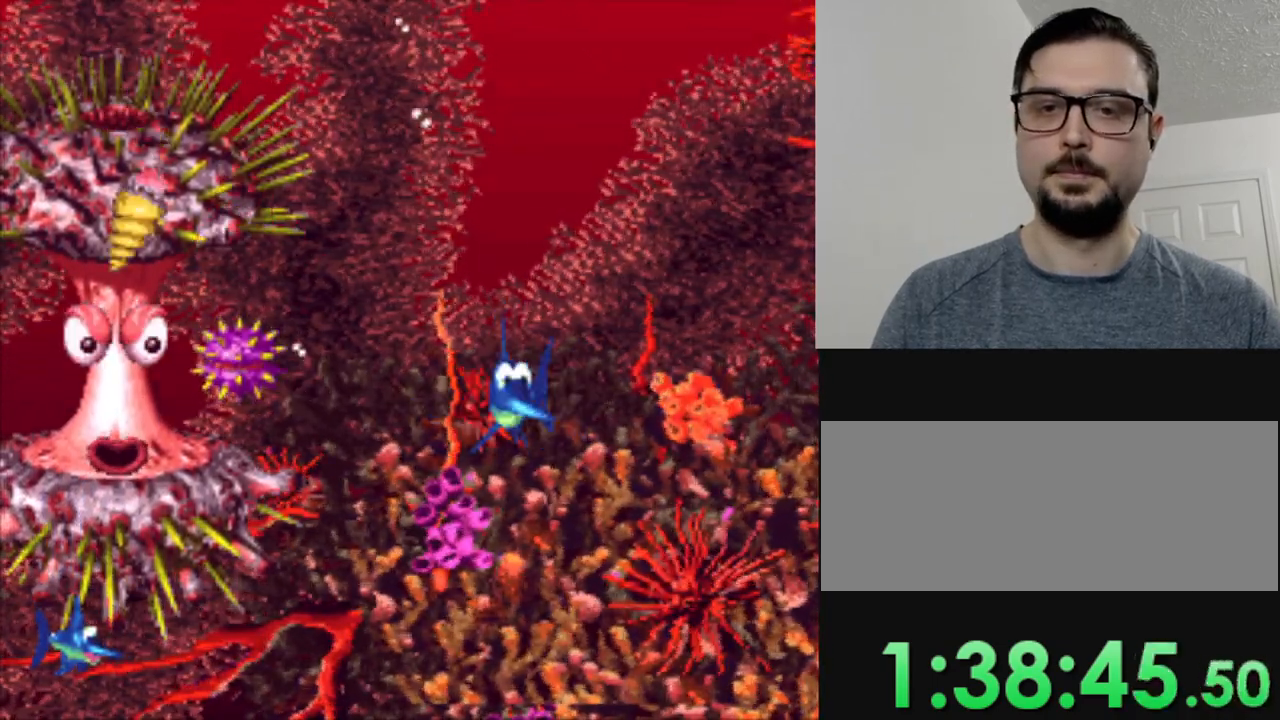
{"buttons": [], "events": [[217, "DPAD_RIGHT", "up"]]}
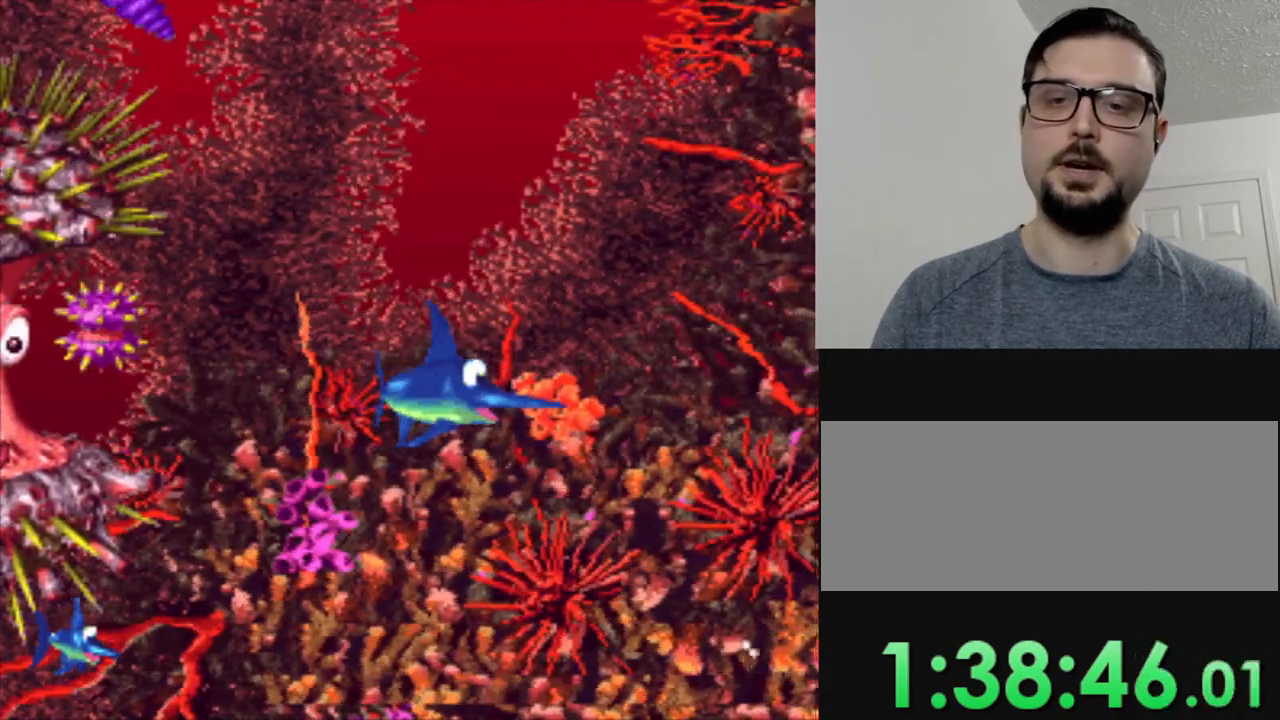
{"buttons": ["DPAD_RIGHT"], "events": [[17, "DPAD_RIGHT", "down"]]}
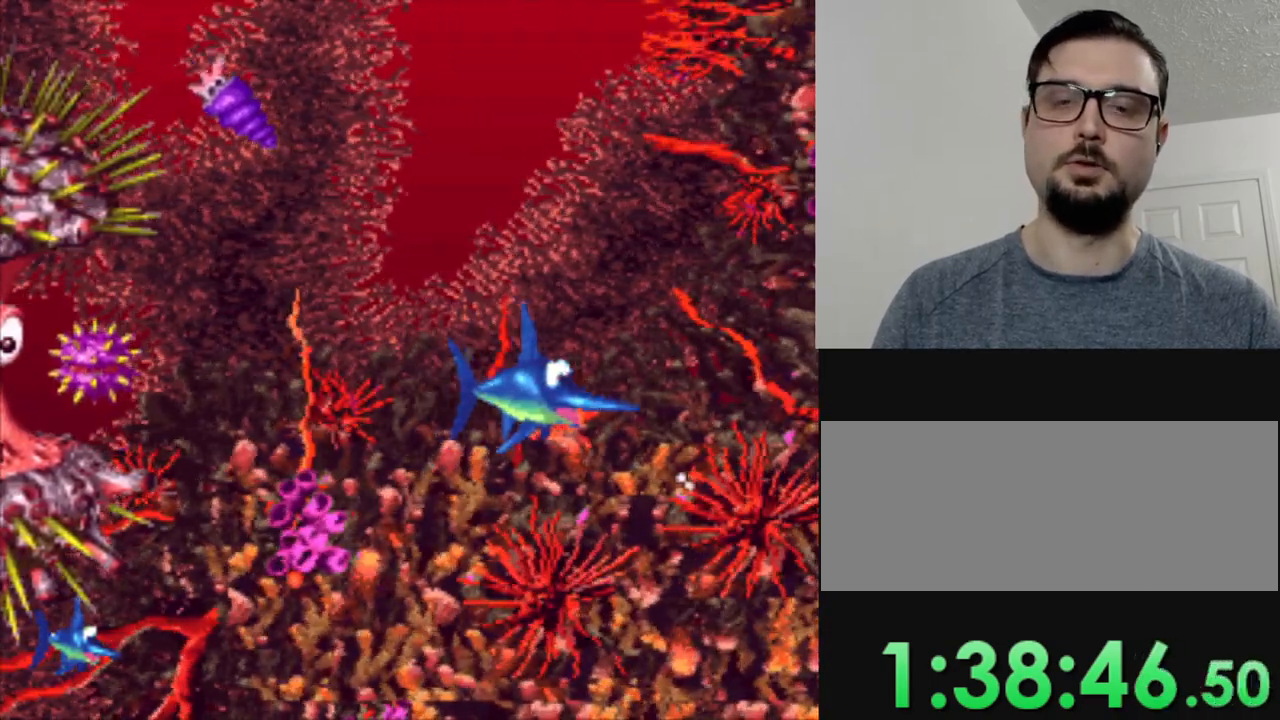
{"buttons": [], "events": [[151, "DPAD_RIGHT", "up"]]}
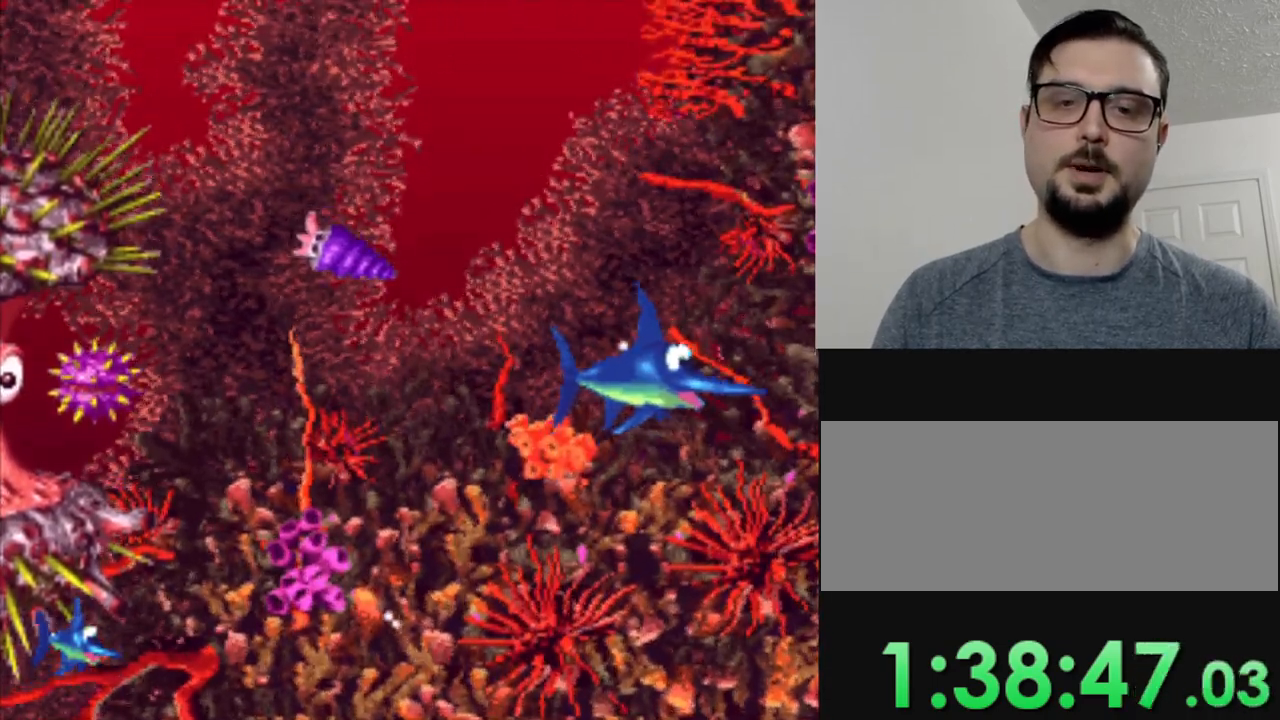
{"buttons": [], "events": [[283, "DPAD_LEFT", "down"], [400, "DPAD_LEFT", "up"]]}
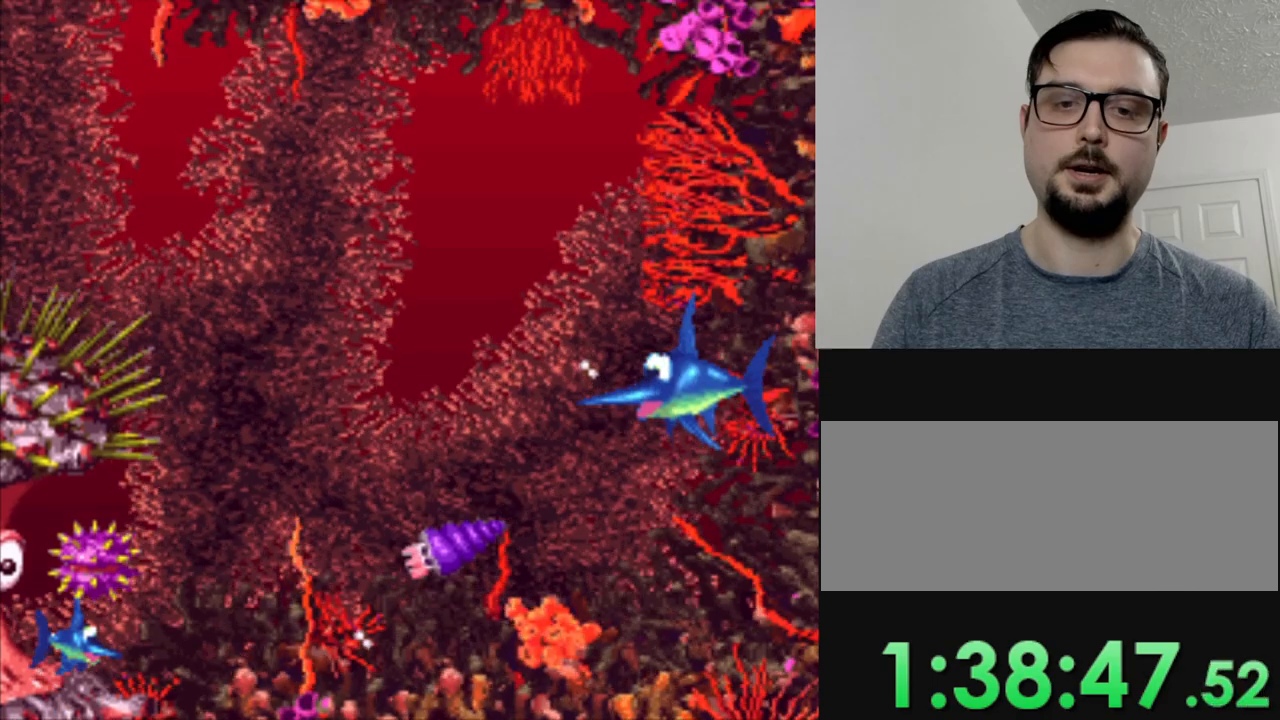
{"buttons": ["DPAD_LEFT"], "events": [[34, "DPAD_LEFT", "down"]]}
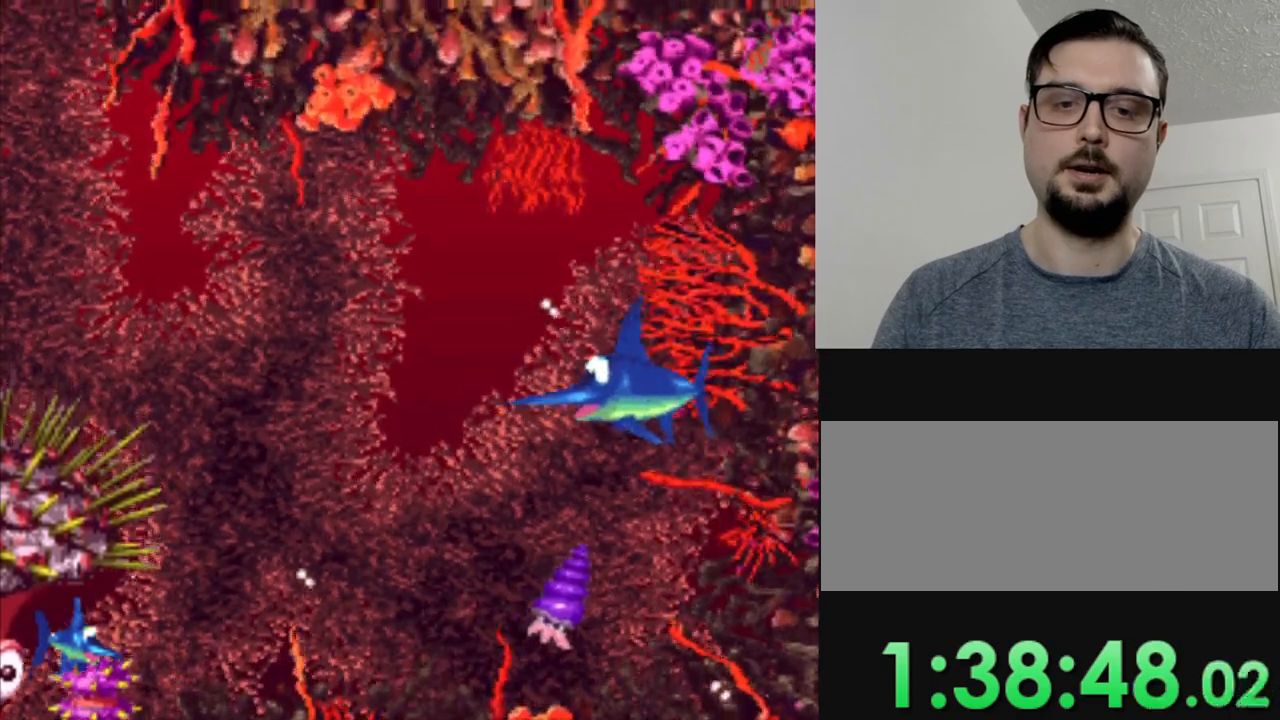
{"buttons": ["DPAD_DOWN"], "events": [[67, "DPAD_LEFT", "up"], [267, "DPAD_LEFT", "down"], [384, "DPAD_DOWN", "down"], [434, "DPAD_LEFT", "up"]]}
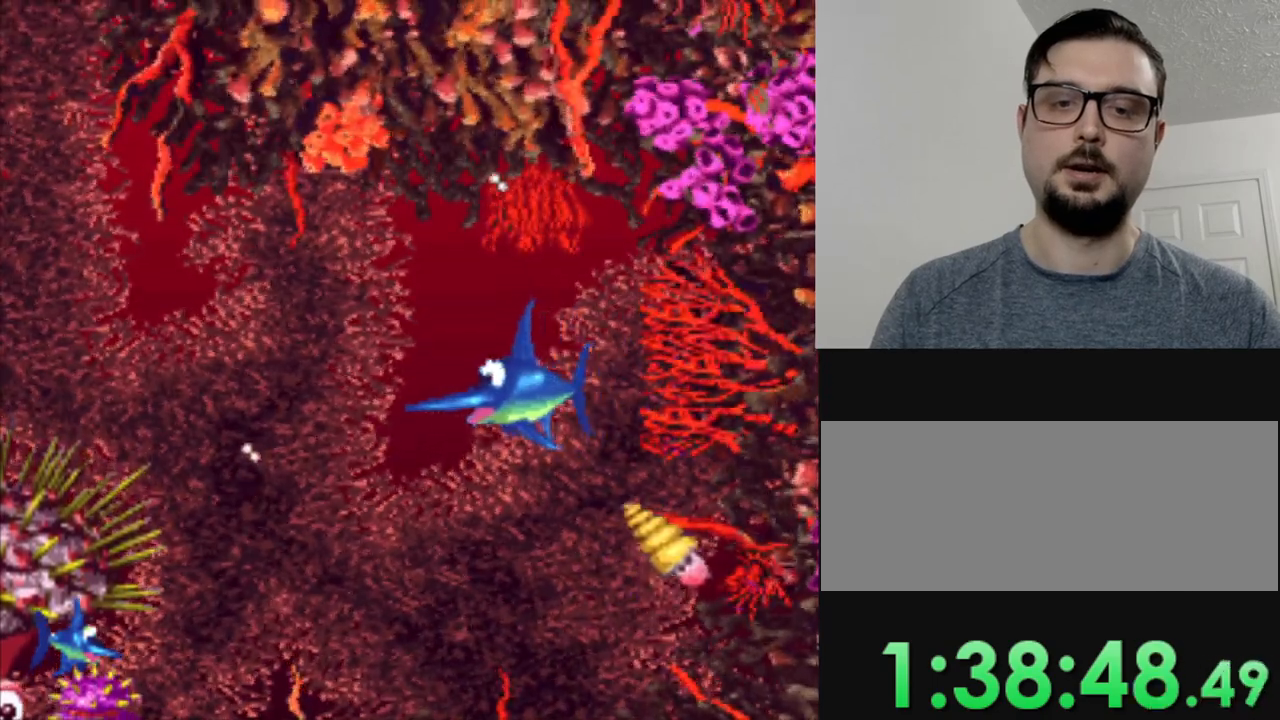
{"buttons": [], "events": [[284, "DPAD_DOWN", "up"]]}
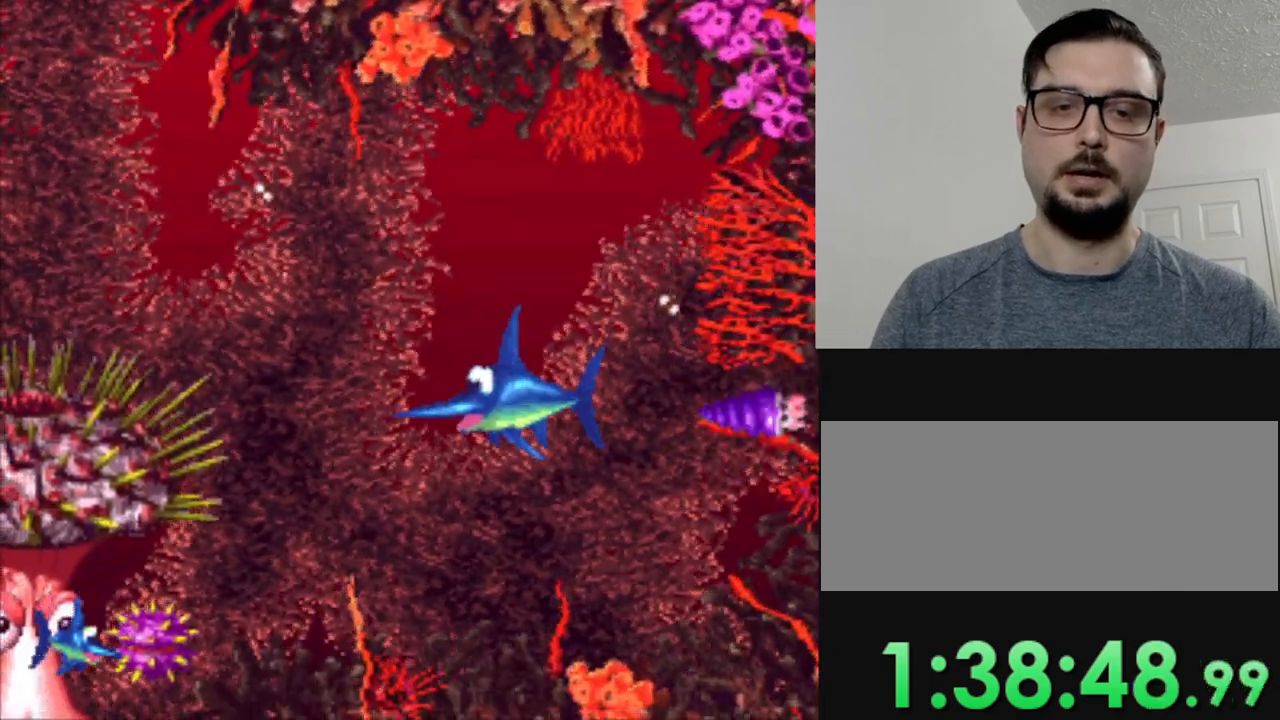
{"buttons": ["DPAD_DOWN"], "events": [[17, "DPAD_DOWN", "down"], [150, "DPAD_DOWN", "up"], [417, "DPAD_DOWN", "down"]]}
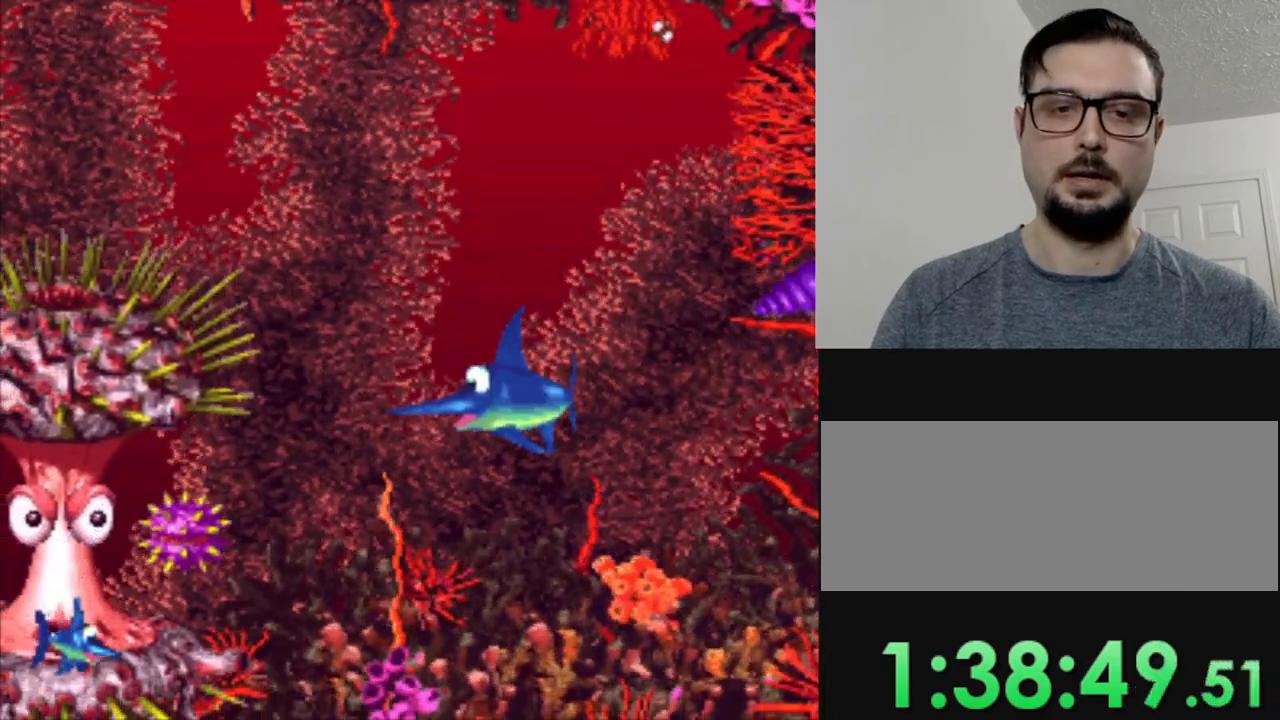
{"buttons": ["DPAD_DOWN"], "events": [[50, "DPAD_DOWN", "up"], [334, "DPAD_DOWN", "down"]]}
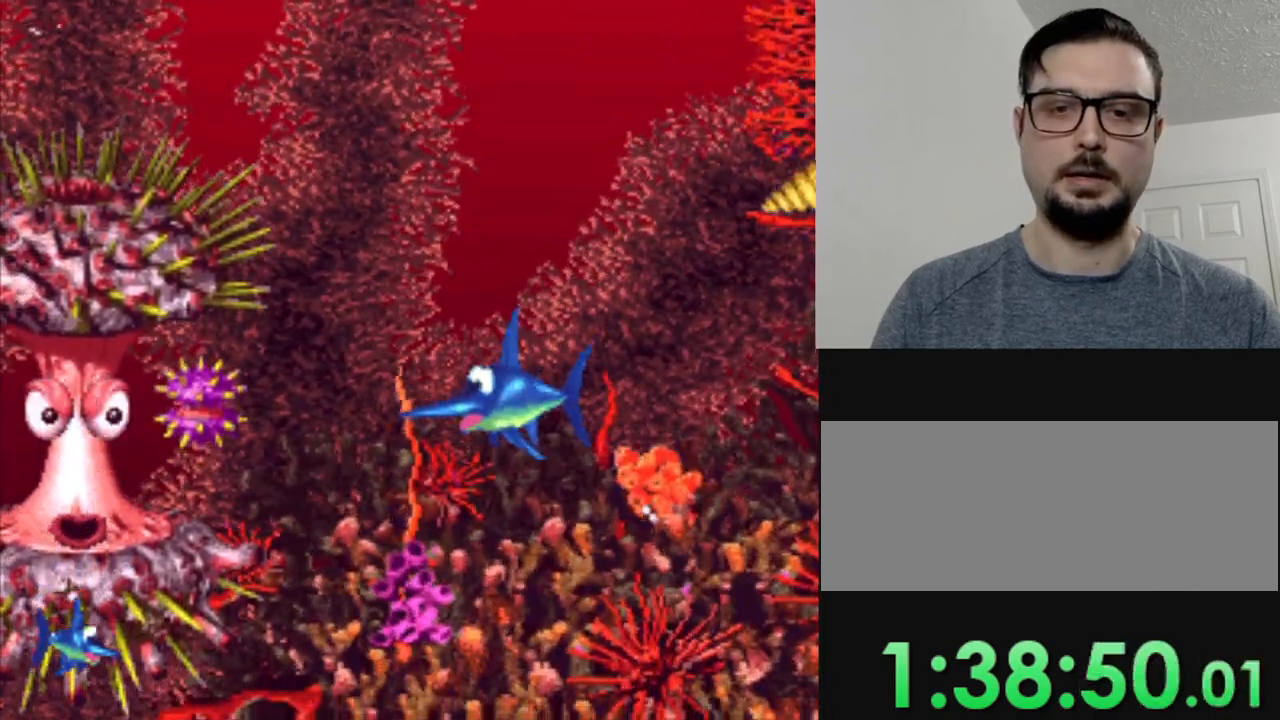
{"buttons": [], "events": [[500, "DPAD_DOWN", "up"]]}
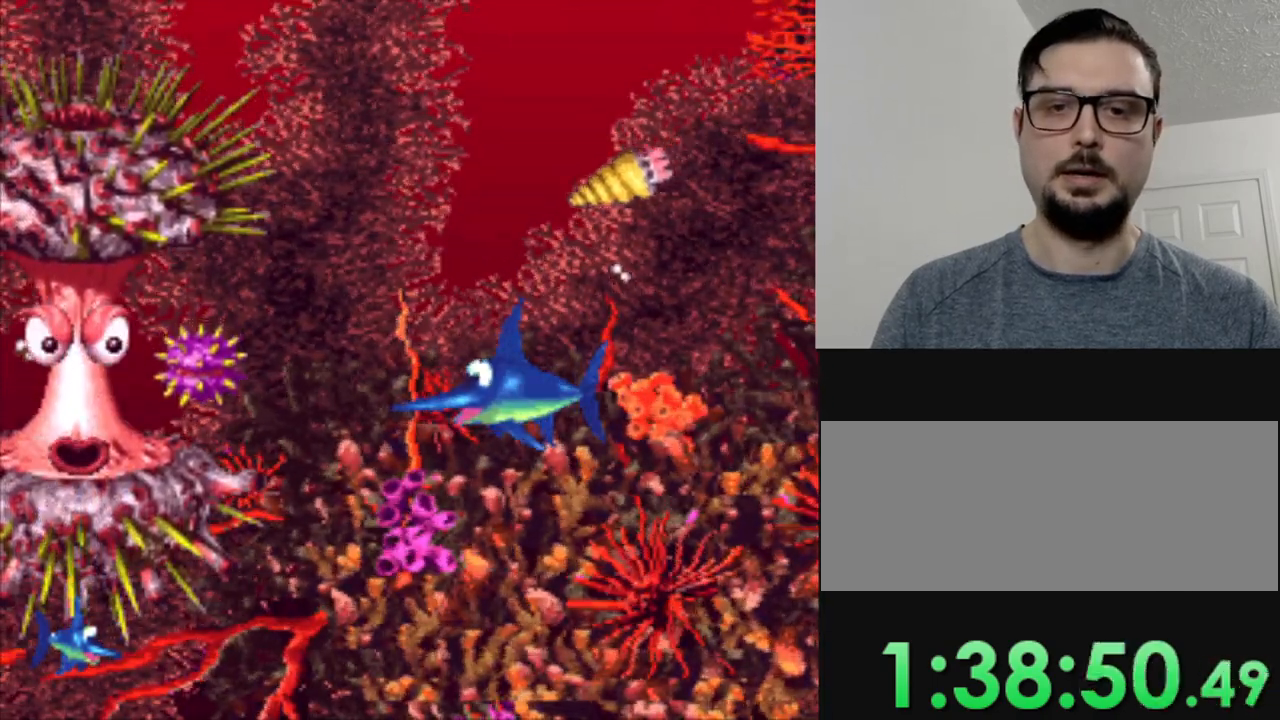
{"buttons": [], "events": []}
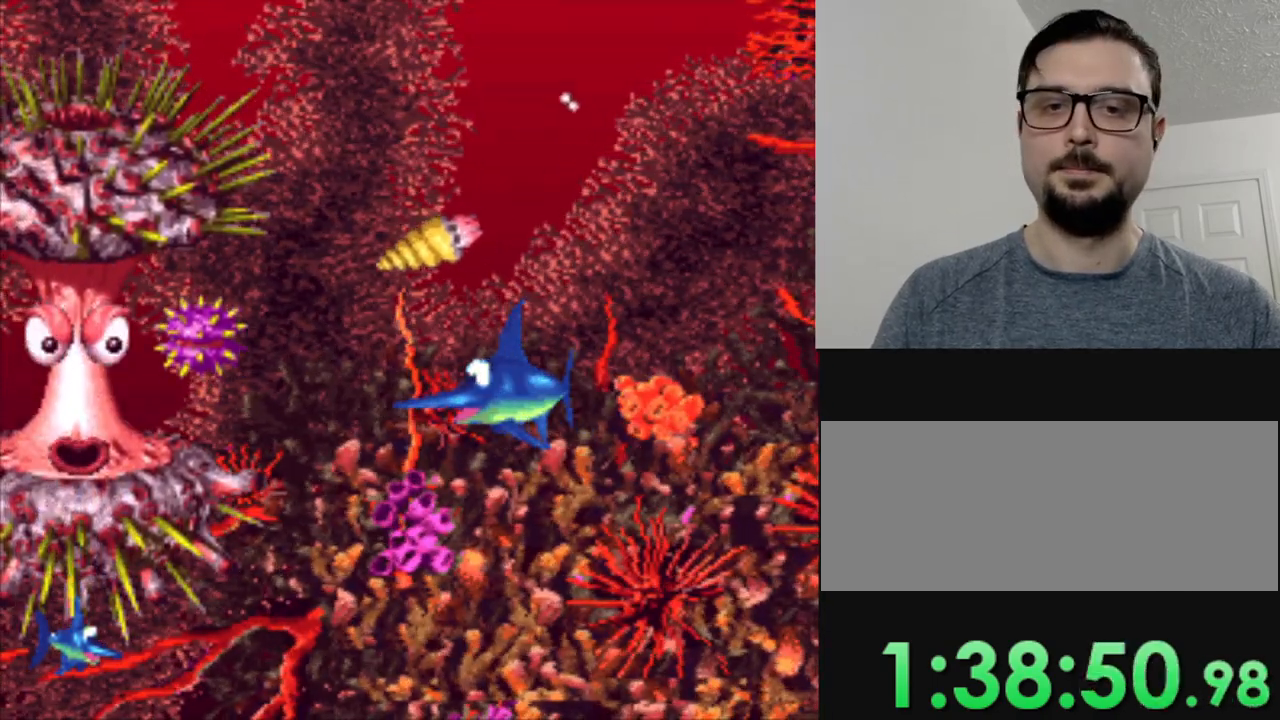
{"buttons": ["DPAD_LEFT"], "events": [[434, "DPAD_LEFT", "down"]]}